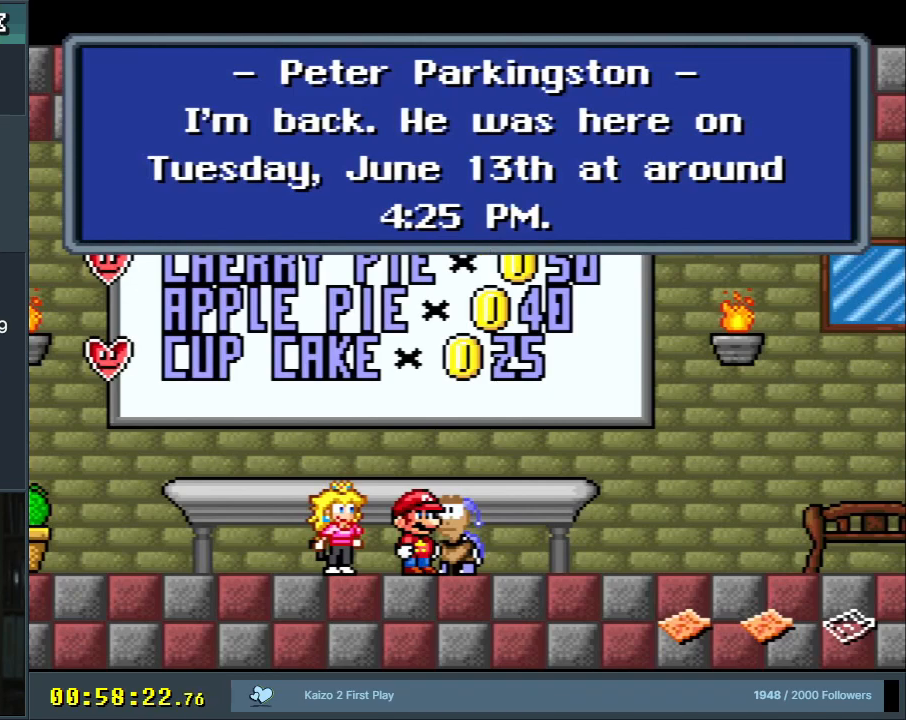
Gameplay with a controller (Nintendo layout); each line is a JSON object with the inputs held at the frame after it. "events" lists button and stick changes between this image and that frame as [ms after this image, input, new state], when the widget could be followed in between. Not read: L3 R3.
{"buttons": [], "events": [[267, "A", "down"], [333, "A", "up"]]}
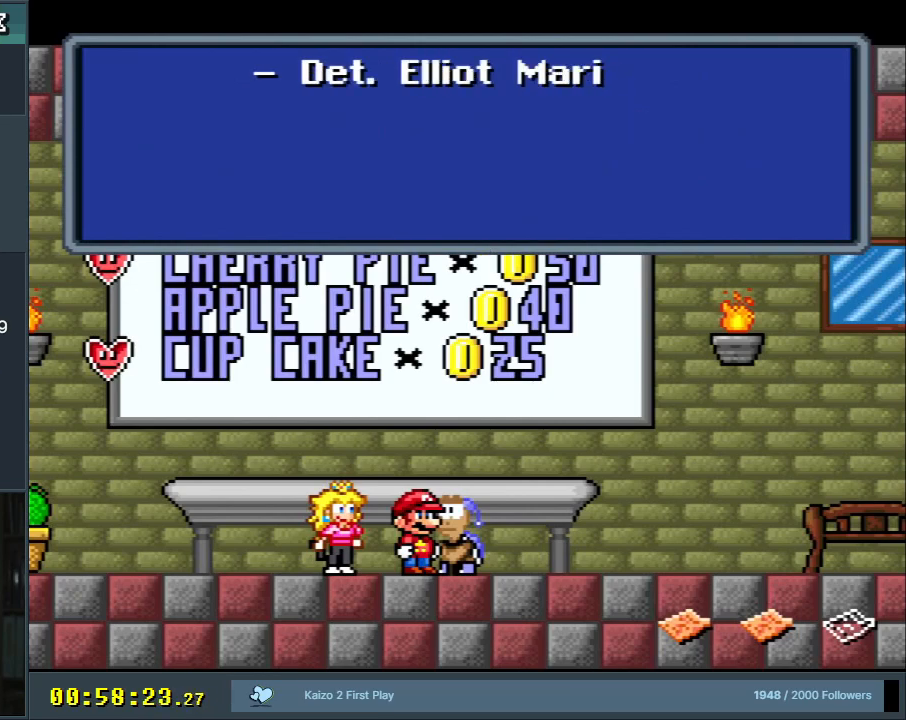
{"buttons": [], "events": []}
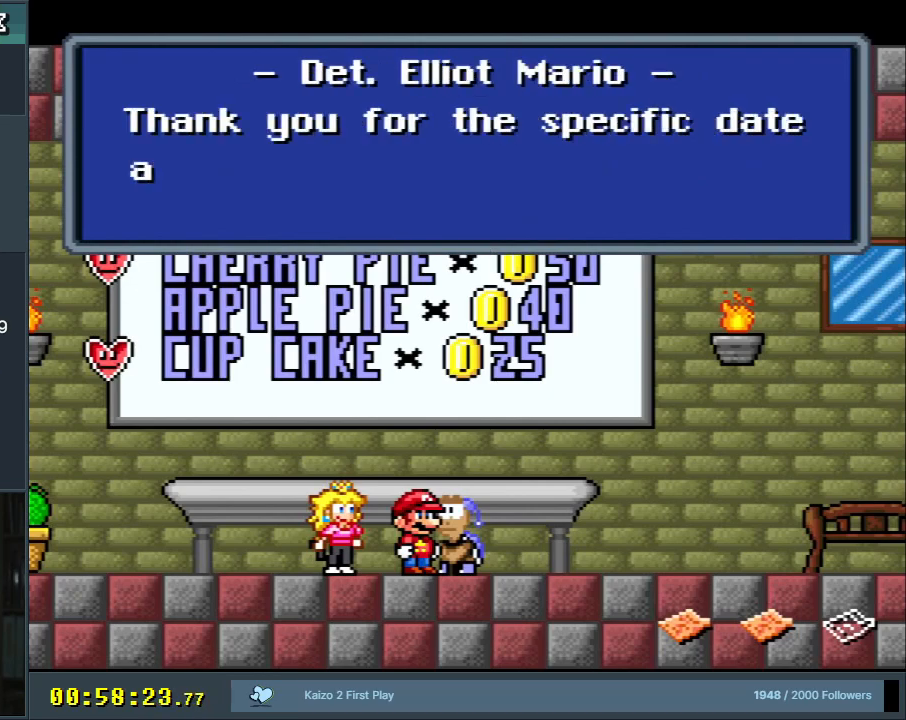
{"buttons": [], "events": []}
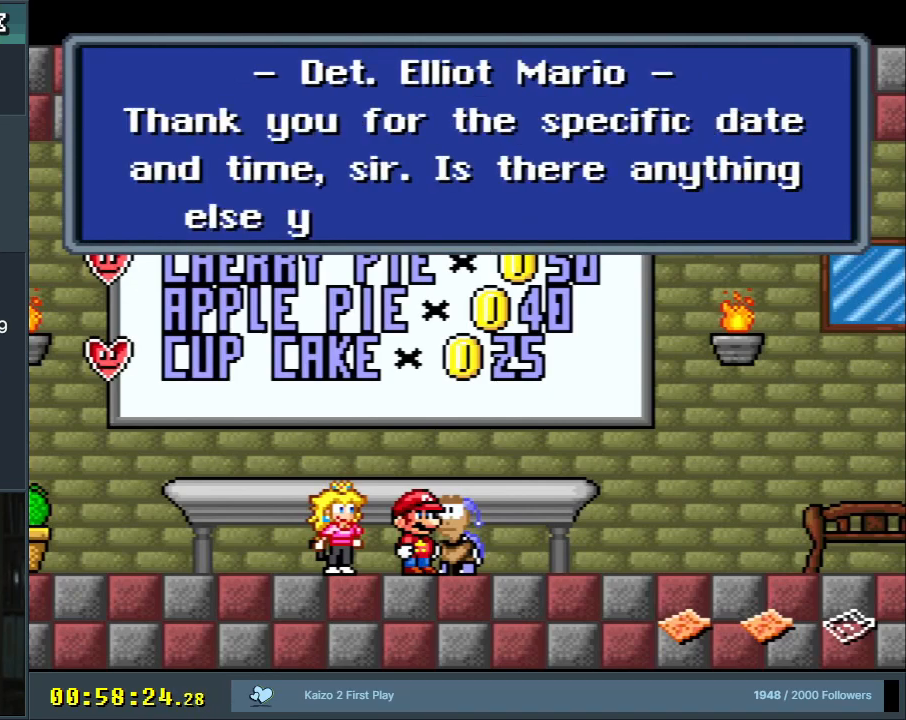
{"buttons": [], "events": []}
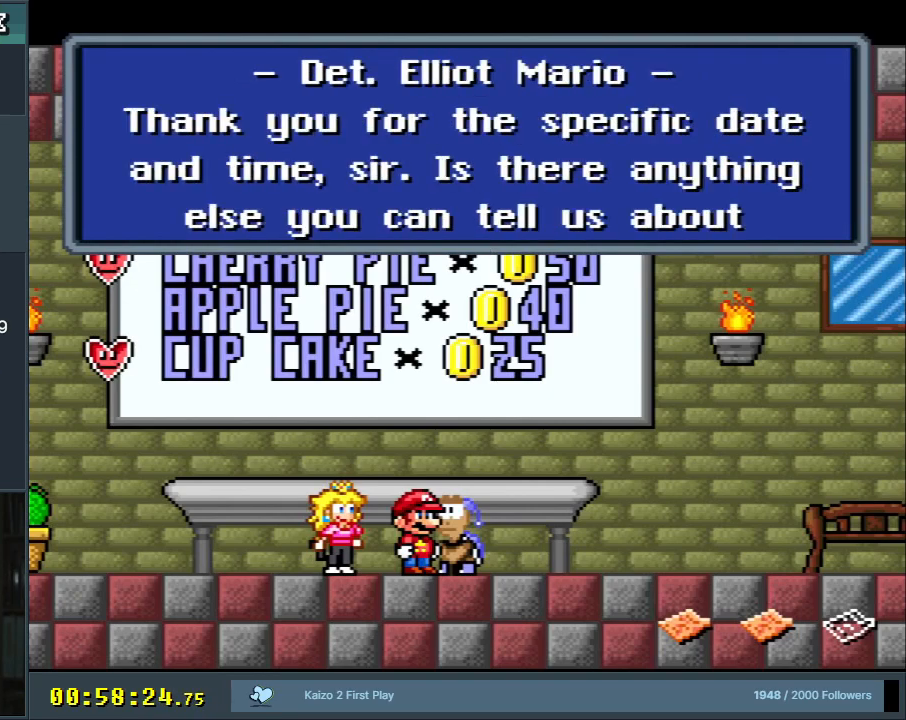
{"buttons": [], "events": []}
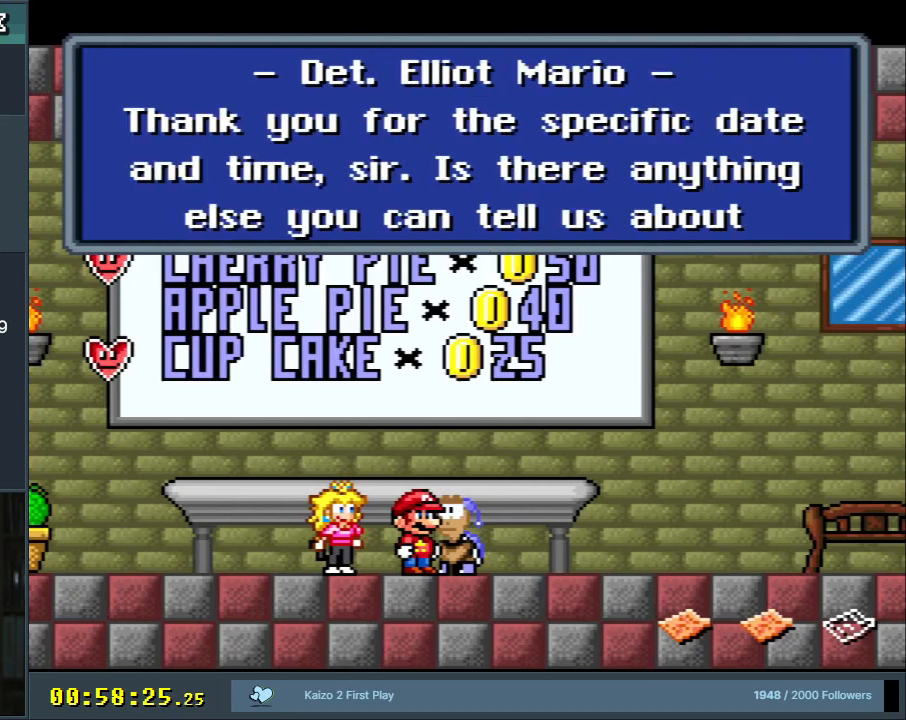
{"buttons": [], "events": []}
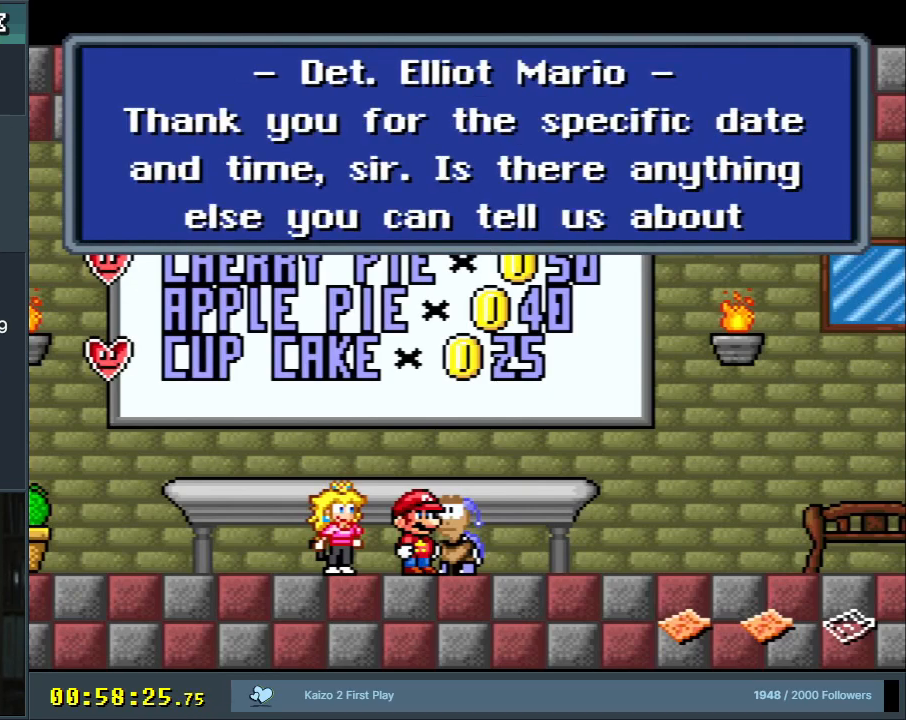
{"buttons": [], "events": []}
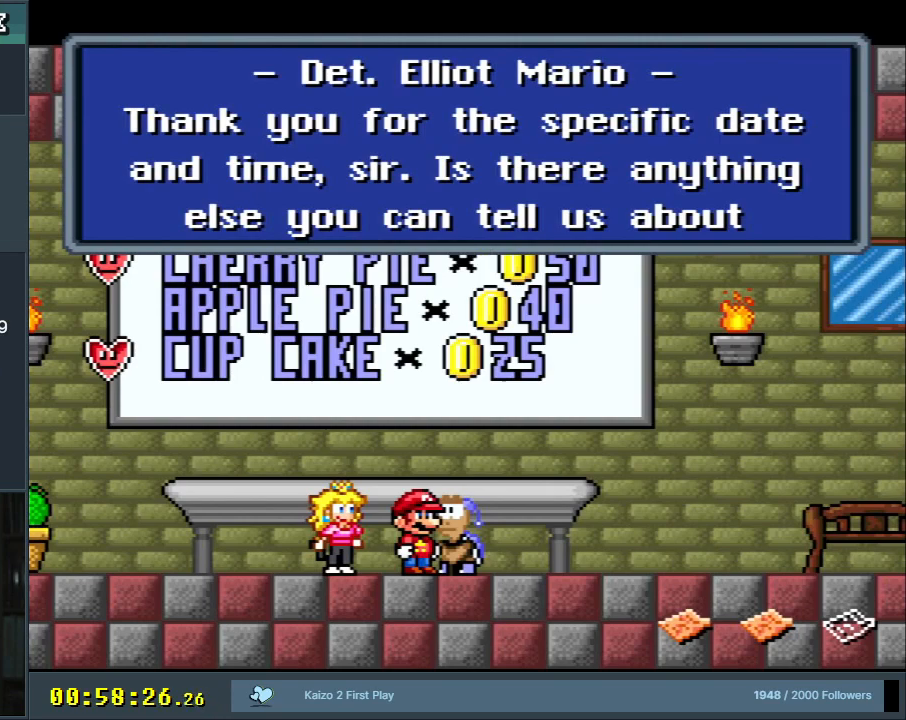
{"buttons": ["A"], "events": [[417, "A", "down"]]}
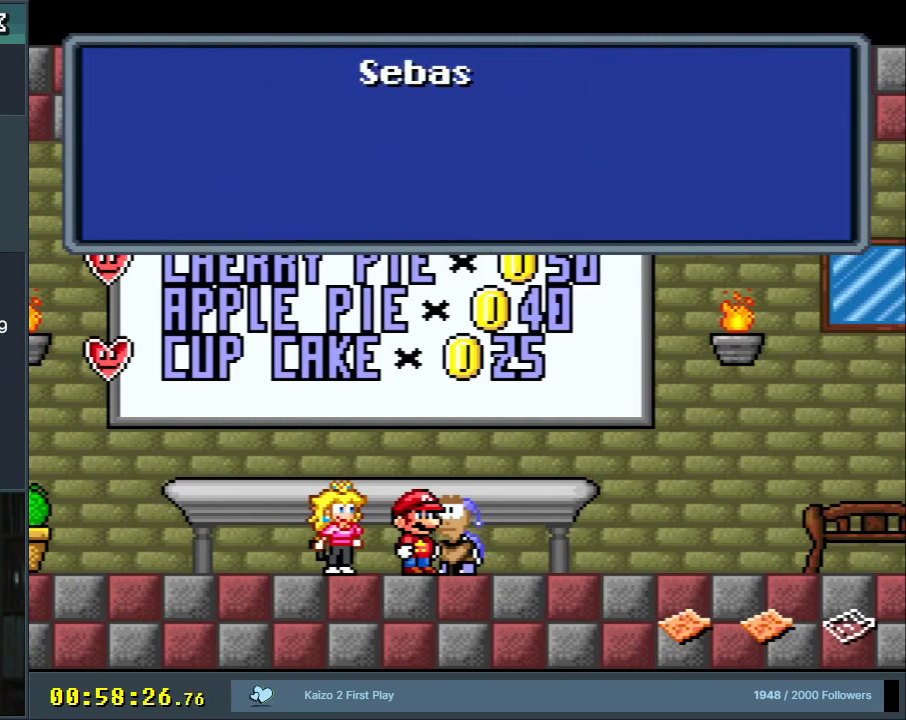
{"buttons": [], "events": [[33, "A", "up"]]}
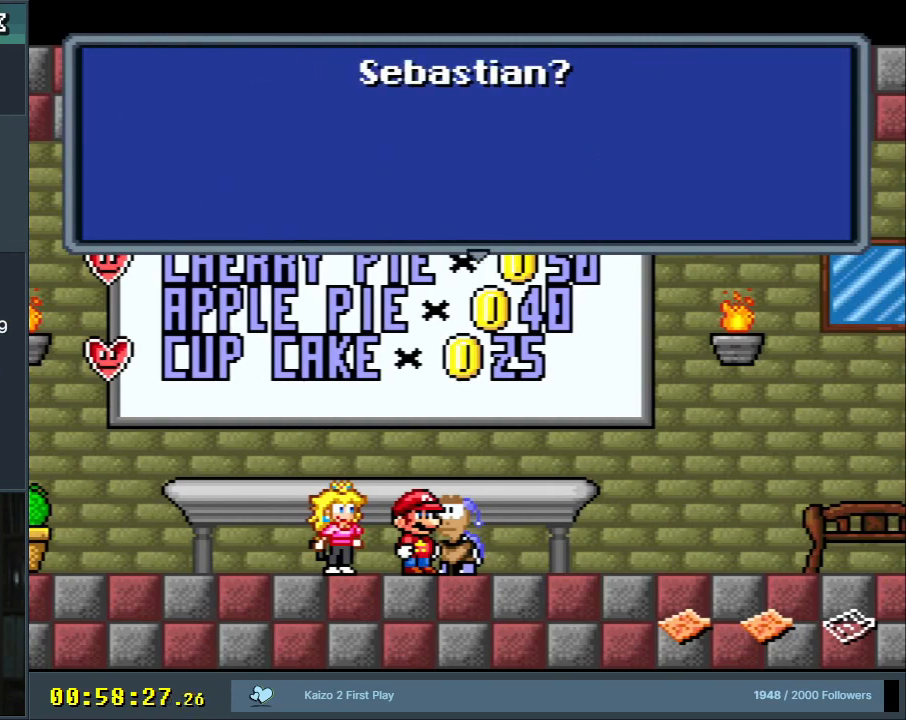
{"buttons": ["A"], "events": [[367, "A", "down"]]}
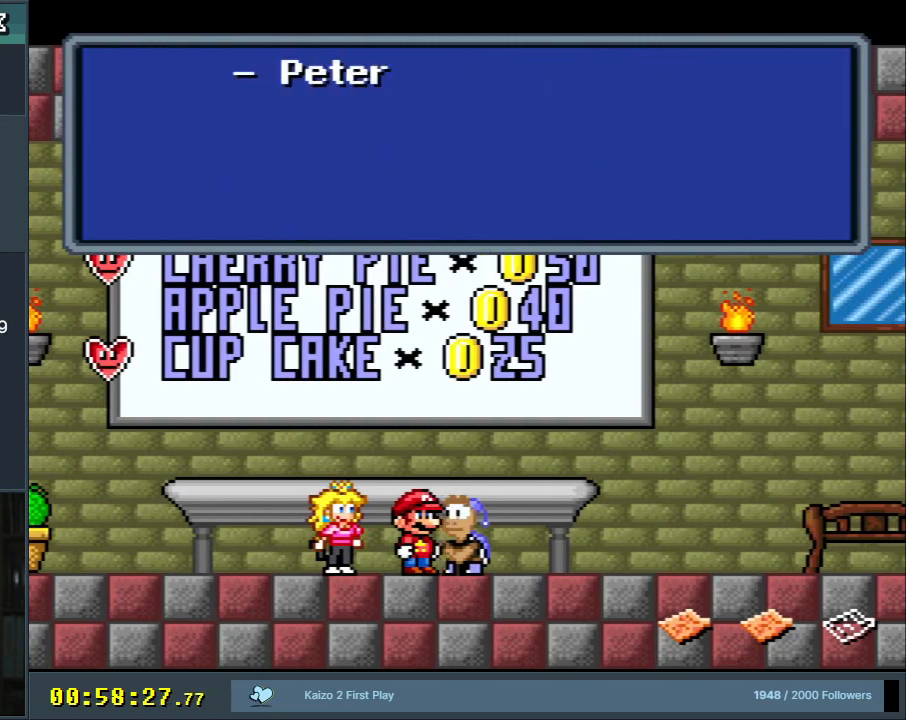
{"buttons": [], "events": [[17, "A", "up"]]}
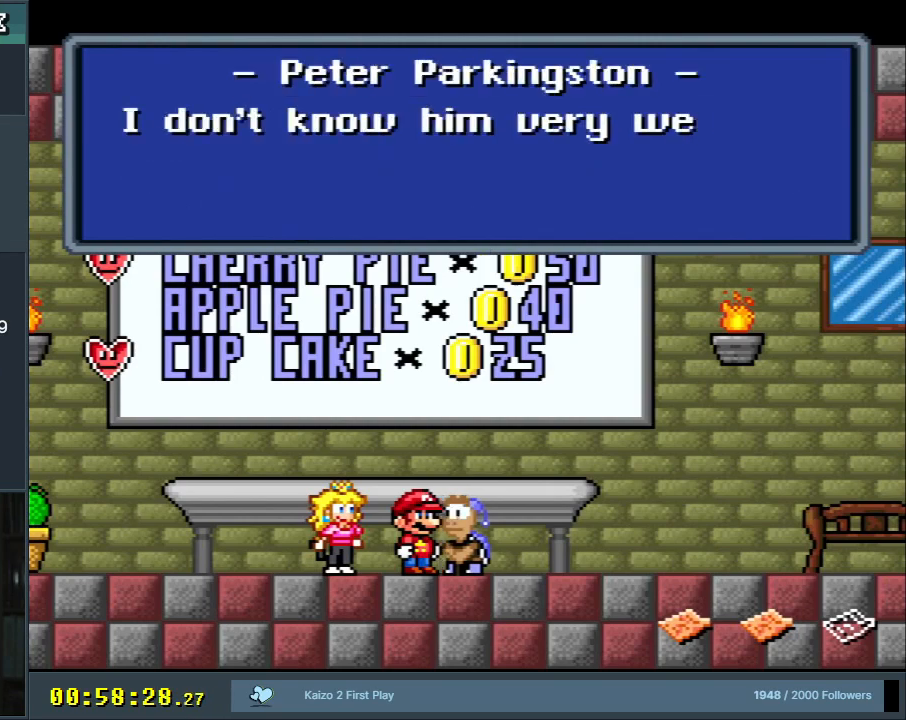
{"buttons": [], "events": []}
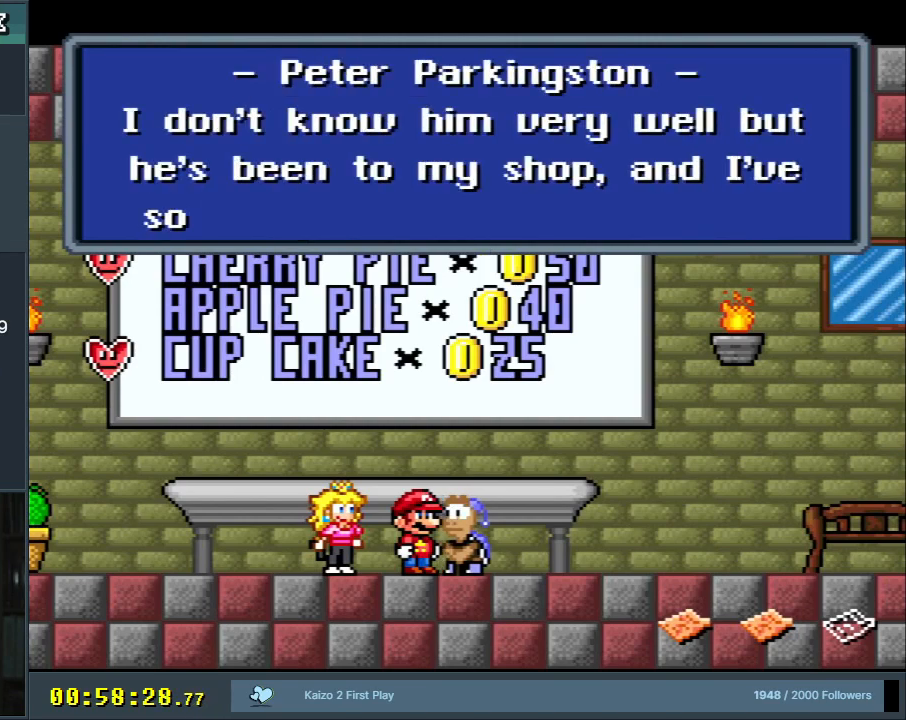
{"buttons": [], "events": []}
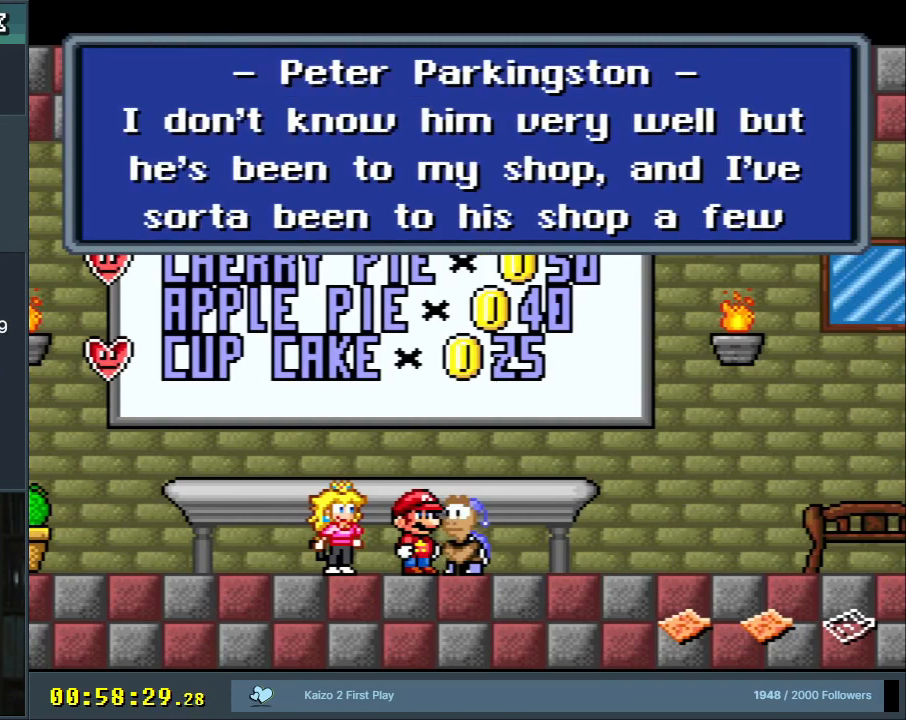
{"buttons": [], "events": []}
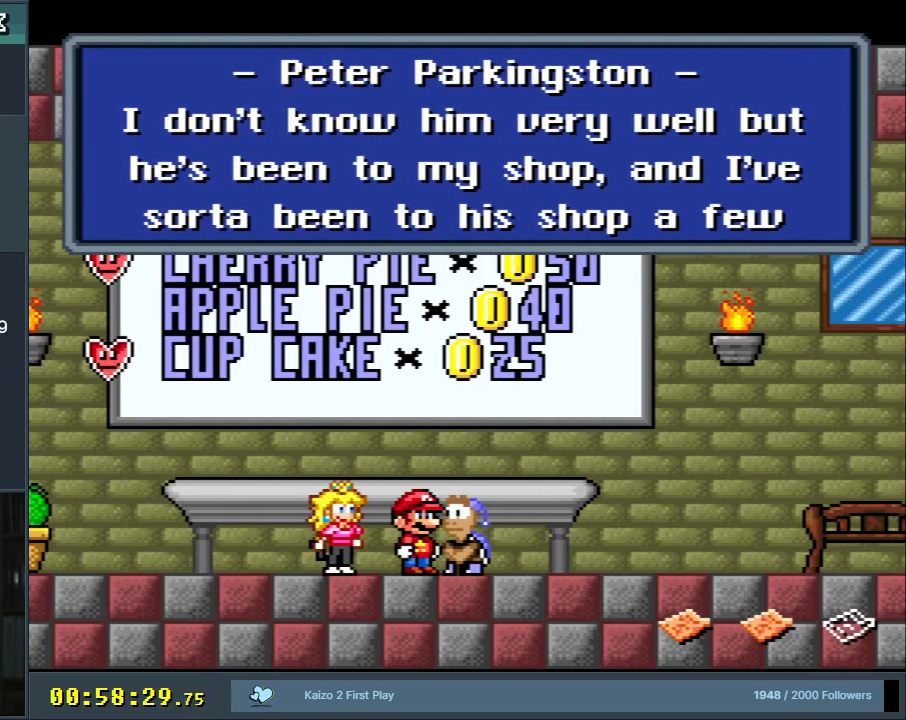
{"buttons": [], "events": []}
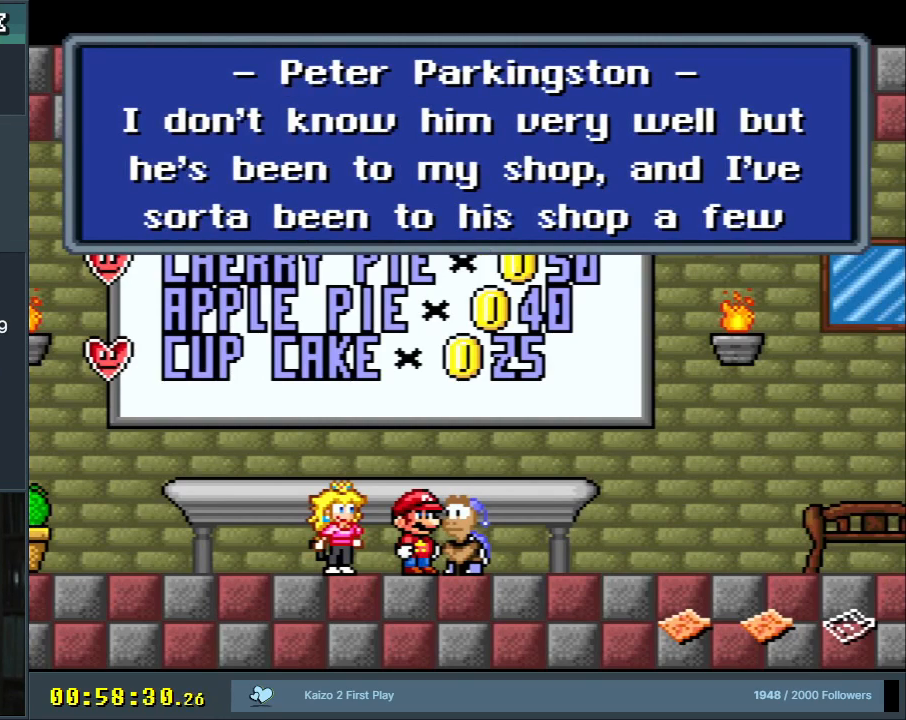
{"buttons": [], "events": []}
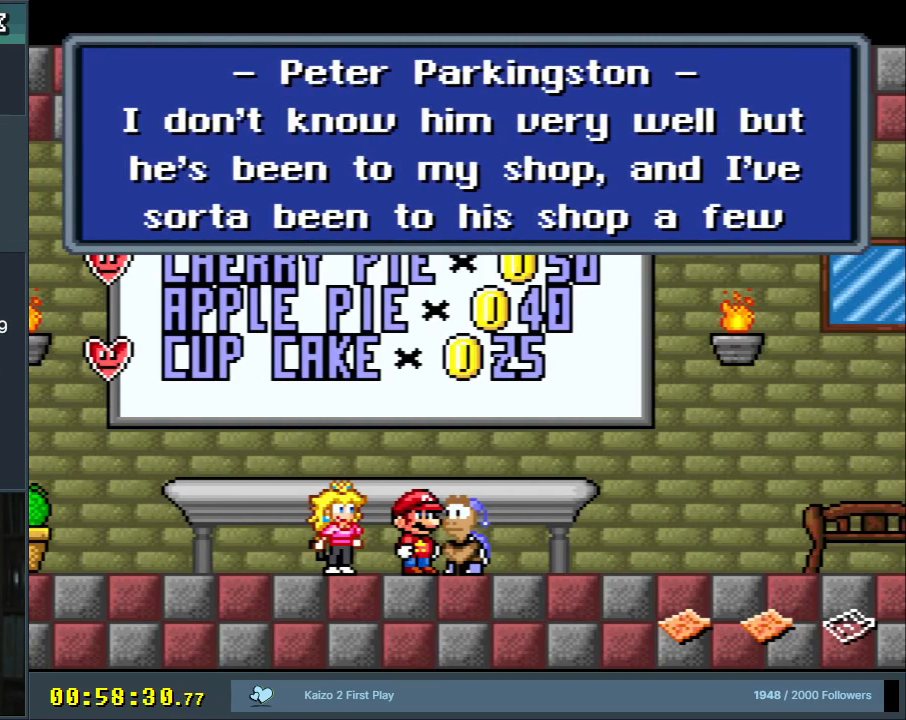
{"buttons": [], "events": []}
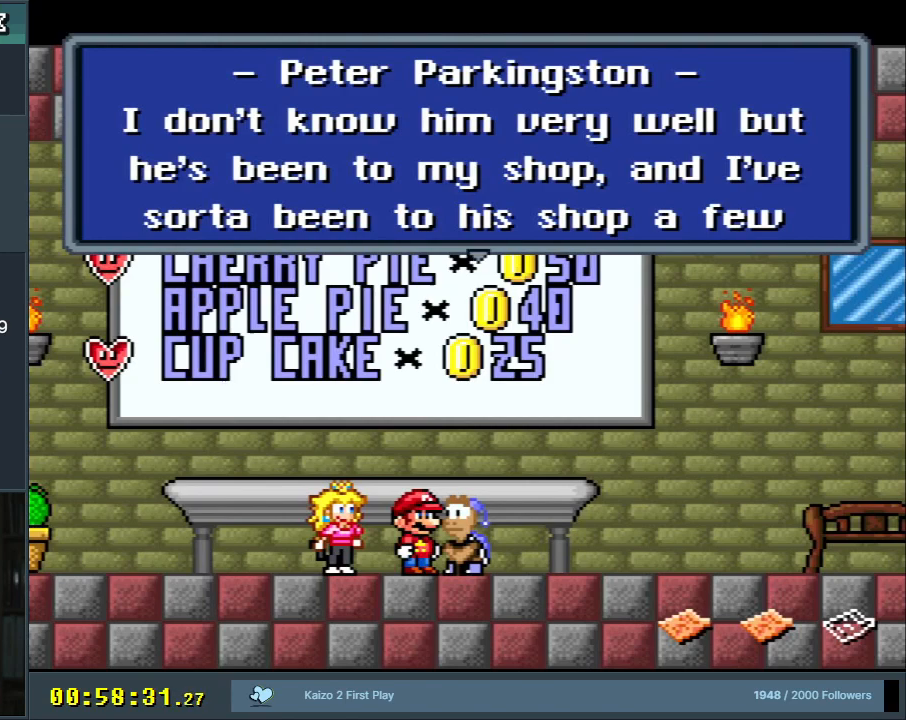
{"buttons": [], "events": []}
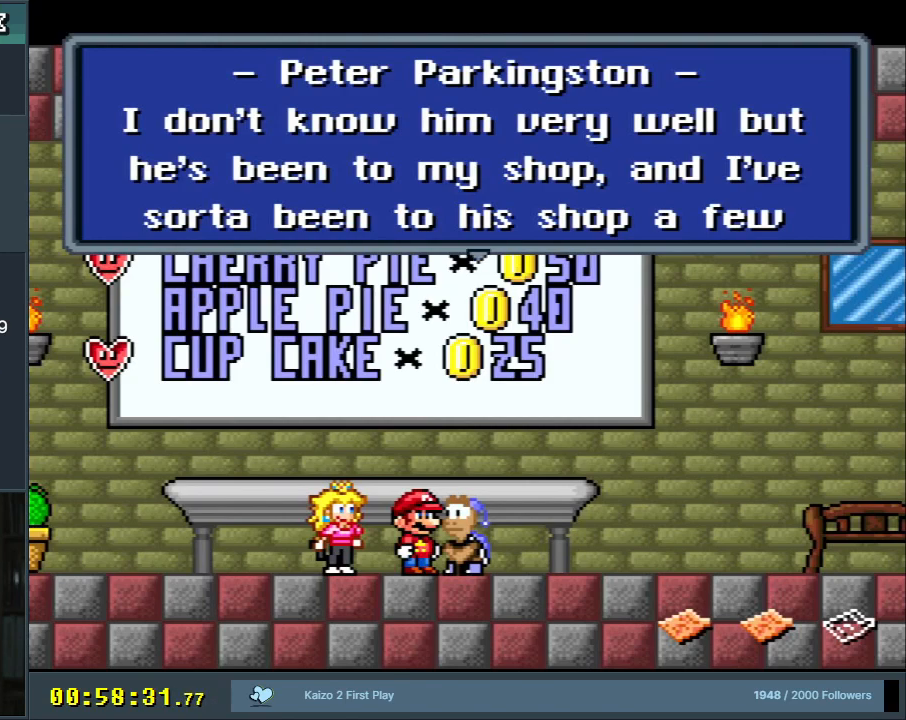
{"buttons": [], "events": [[100, "A", "down"], [233, "A", "up"]]}